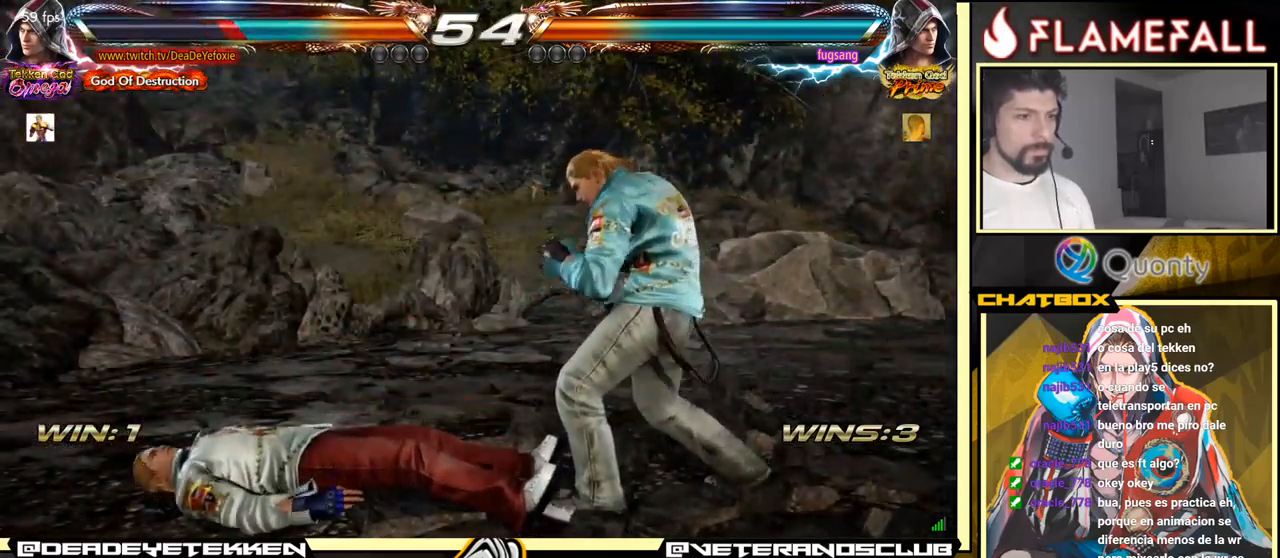
Gameplay with a controller (arcade stick); each line is a JSON object with the inputs held at the frame after it. "events" lists button and stick changes between this image and that frame as [ms after this image, input, new state], when the widget could be followed in between. Not read: L3 R3.
{"buttons": [], "left_stick": "center", "events": [[233, "left_stick", "up"], [367, "left_stick", "center"]]}
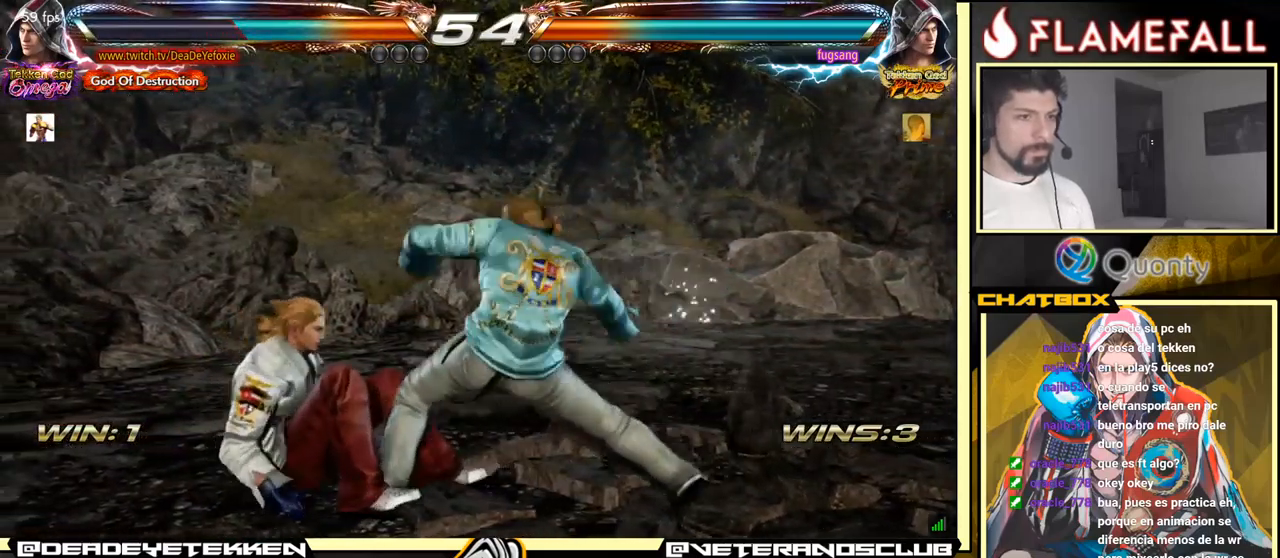
{"buttons": [], "left_stick": "center", "events": [[83, "left_stick", "up"], [133, "left_stick", "center"], [383, "left_stick", "down-right"], [400, "X", "down"], [483, "X", "up"], [500, "left_stick", "center"]]}
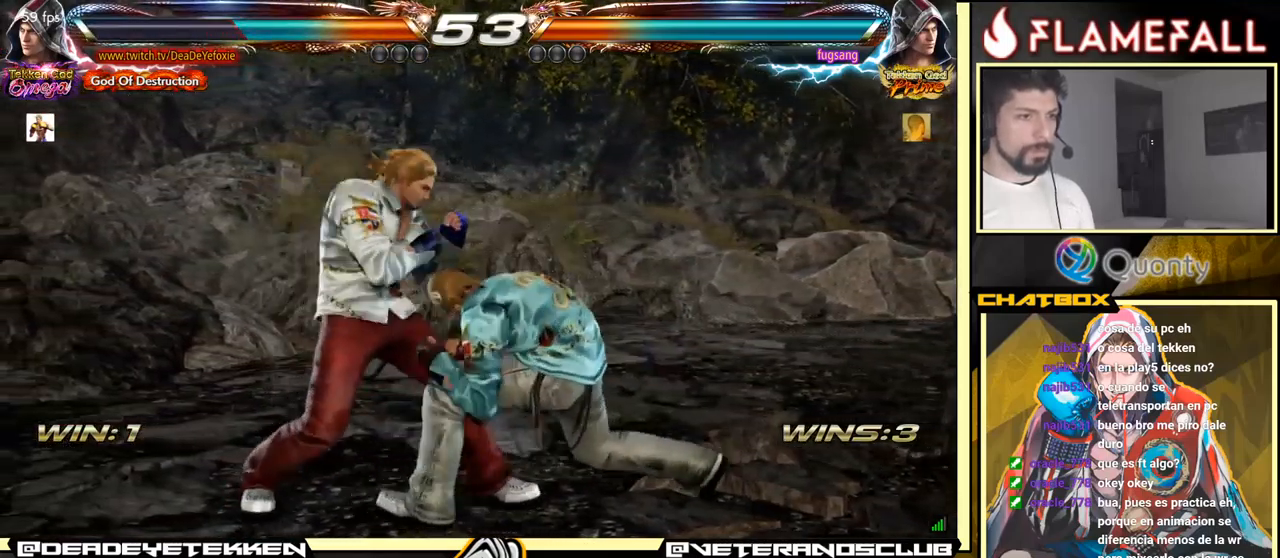
{"buttons": ["X"], "left_stick": "left", "events": [[33, "Y", "down"], [33, "left_stick", "left"], [83, "Y", "up"], [117, "X", "down"], [233, "X", "up"], [333, "X", "down"], [383, "X", "up"], [417, "X", "down"]]}
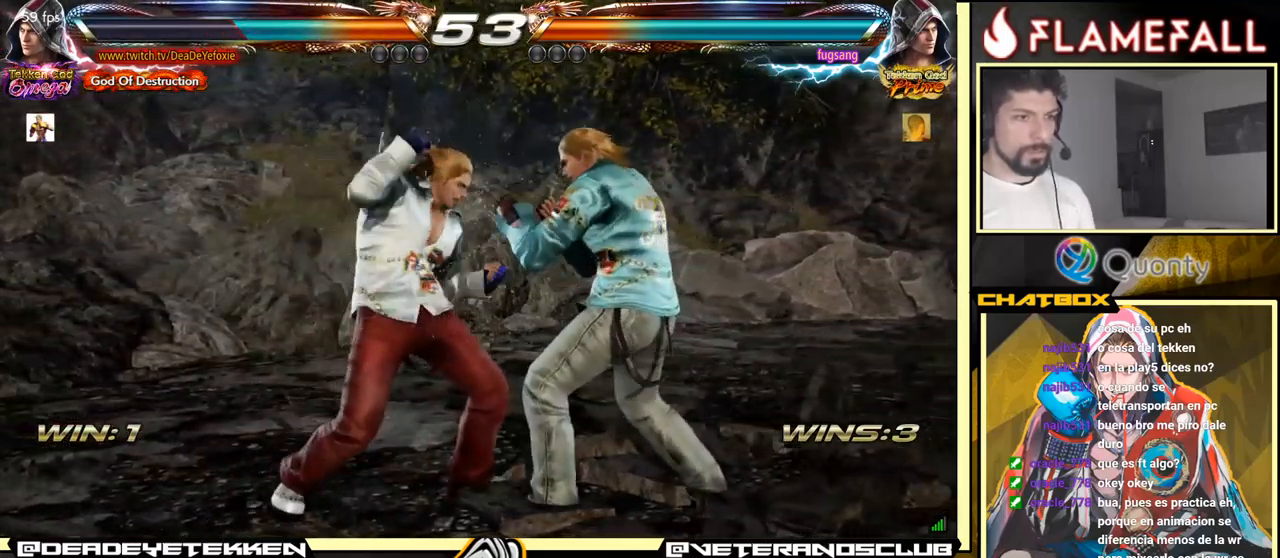
{"buttons": [], "left_stick": "left", "events": [[33, "X", "up"]]}
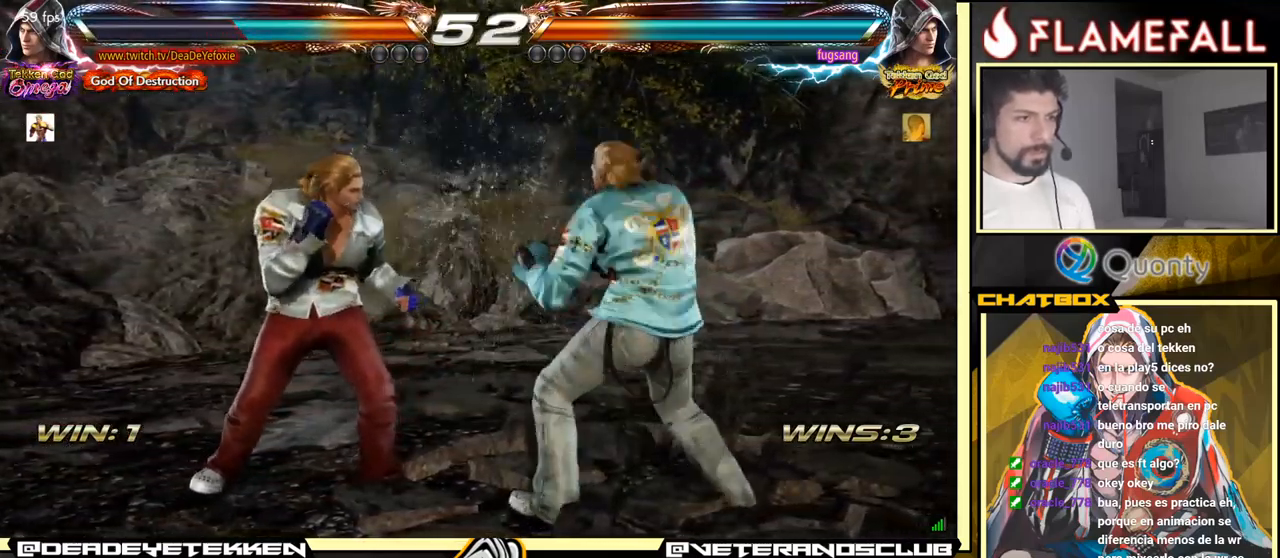
{"buttons": [], "left_stick": "down", "events": [[17, "left_stick", "center"], [333, "X", "down"], [400, "X", "up"], [450, "left_stick", "down"], [483, "X", "down"], [500, "X", "up"]]}
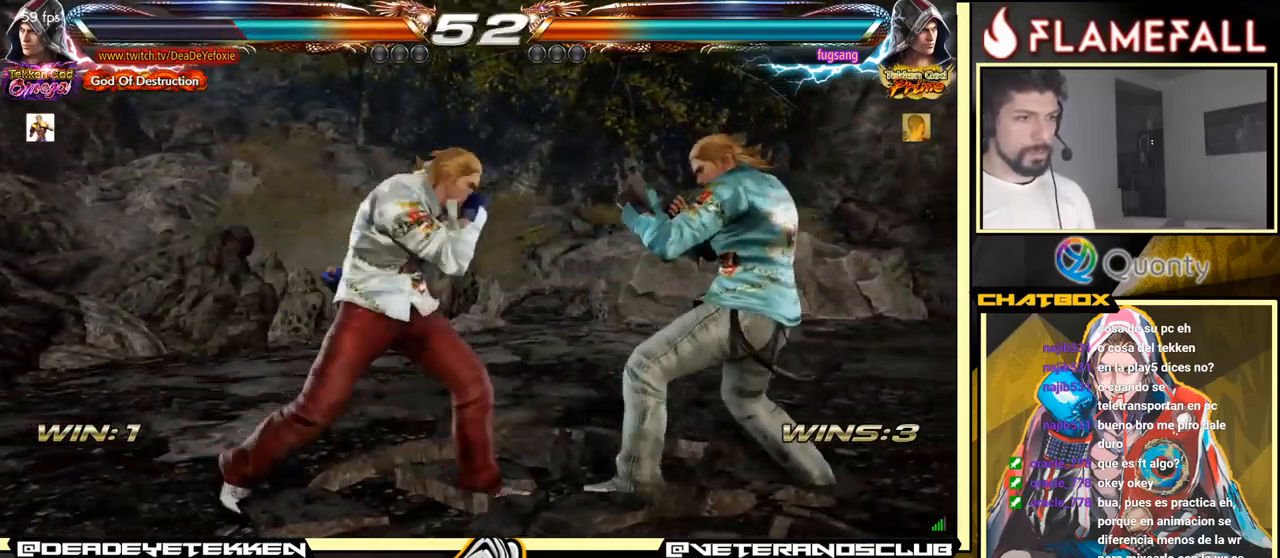
{"buttons": [], "left_stick": "center", "events": [[100, "X", "down"], [167, "X", "up"], [283, "left_stick", "center"]]}
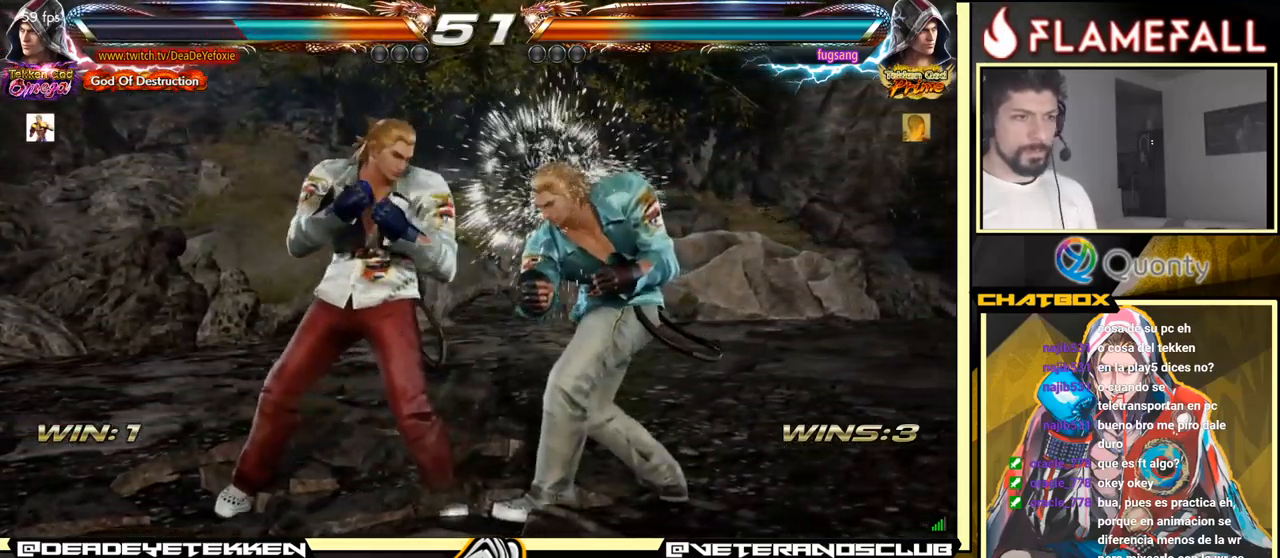
{"buttons": [], "left_stick": "left", "events": [[117, "left_stick", "right"], [150, "R2", "down"], [200, "R2", "up"], [217, "left_stick", "center"], [233, "Y", "down"], [283, "Y", "up"], [434, "left_stick", "left"]]}
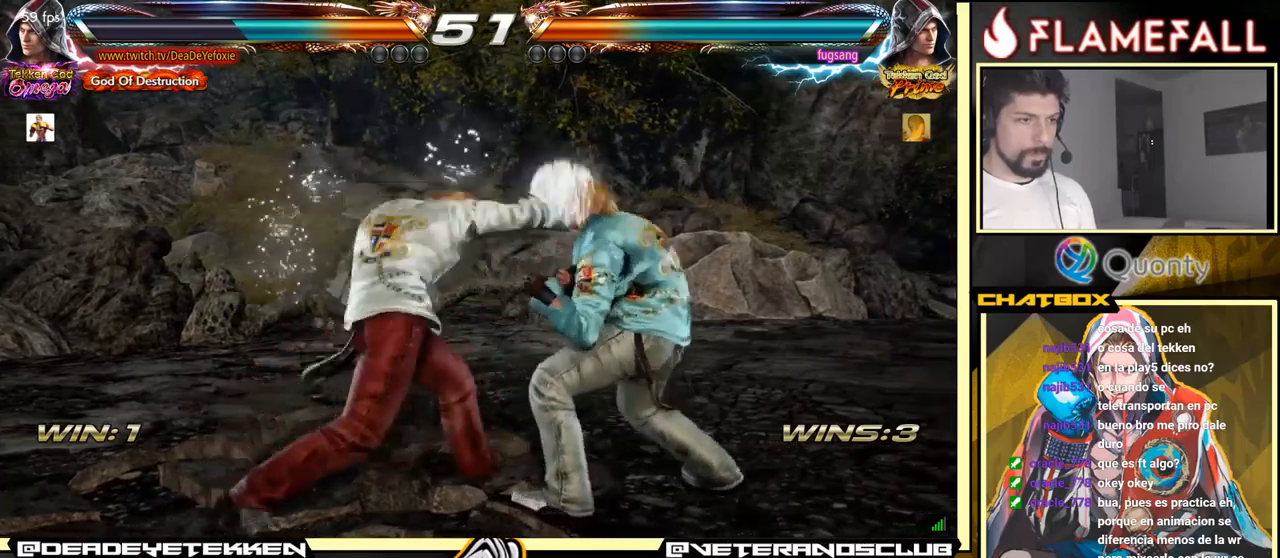
{"buttons": [], "left_stick": "down-left", "events": [[434, "left_stick", "down-left"]]}
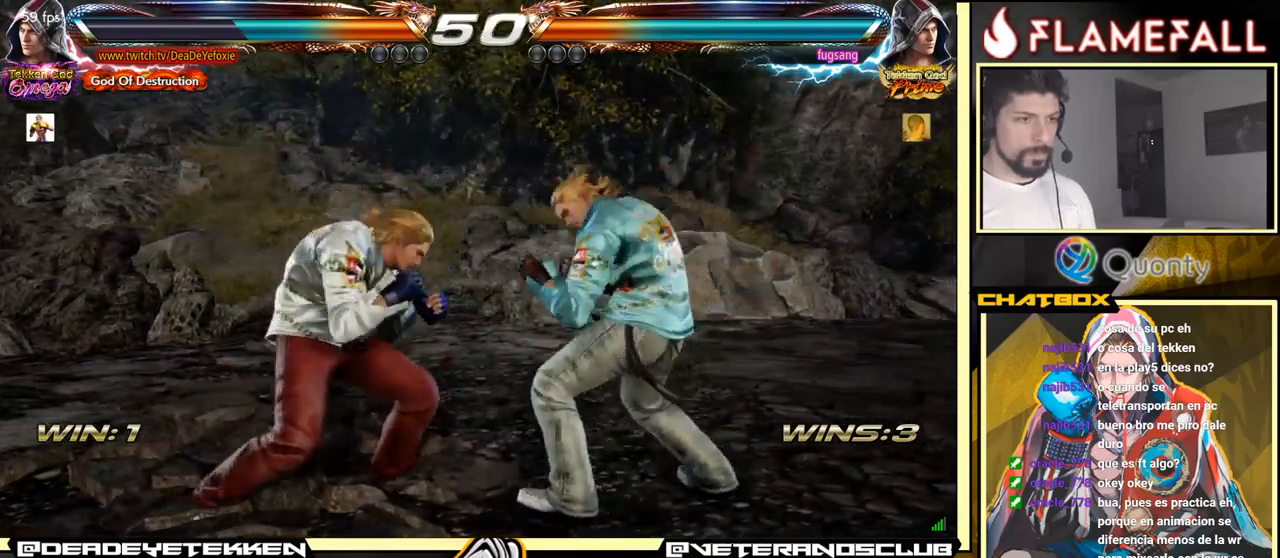
{"buttons": [], "left_stick": "center", "events": [[84, "X", "down"], [100, "left_stick", "center"], [134, "X", "up"]]}
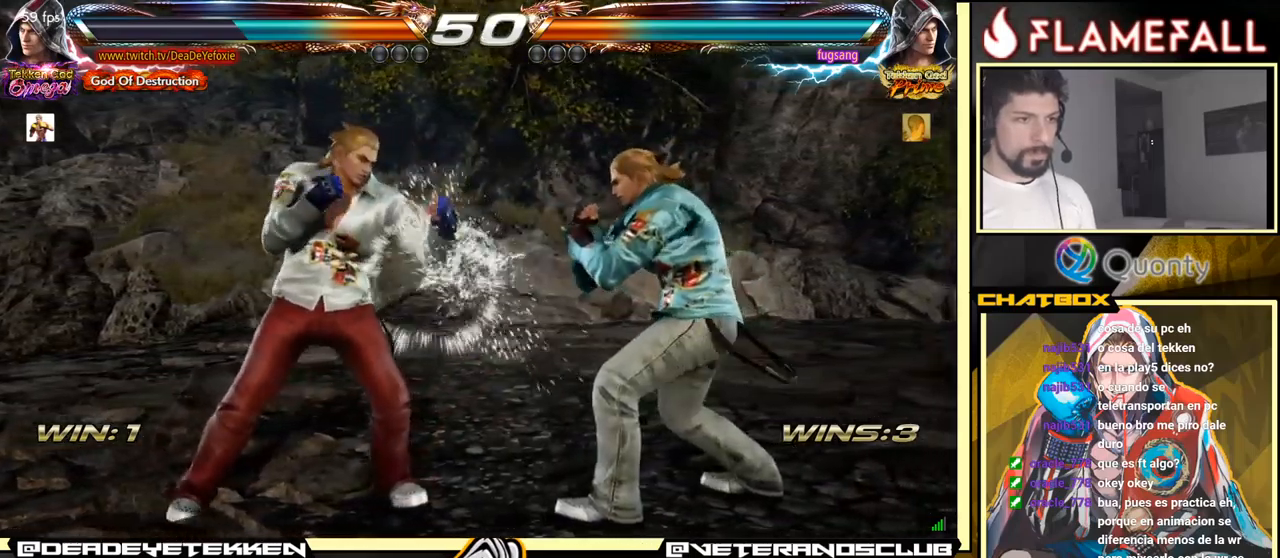
{"buttons": ["R2"], "left_stick": "left", "events": [[50, "left_stick", "left"], [100, "left_stick", "center"], [184, "left_stick", "left"], [317, "left_stick", "down-left"], [434, "left_stick", "left"], [484, "R2", "down"]]}
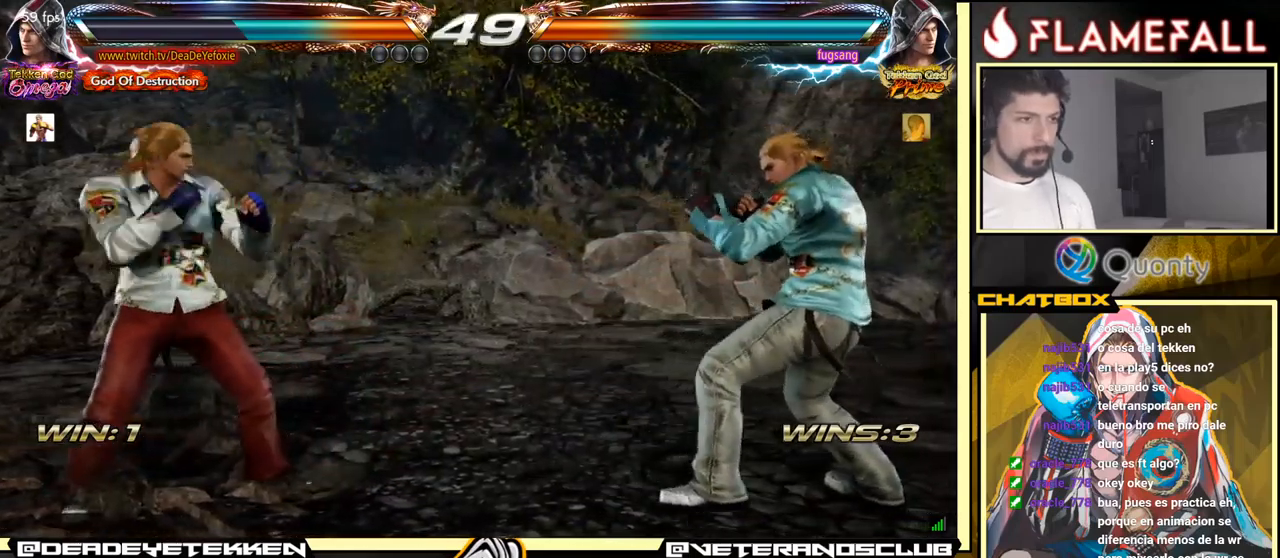
{"buttons": [], "left_stick": "left", "events": [[67, "R2", "up"], [167, "left_stick", "center"], [234, "left_stick", "right"], [467, "left_stick", "left"]]}
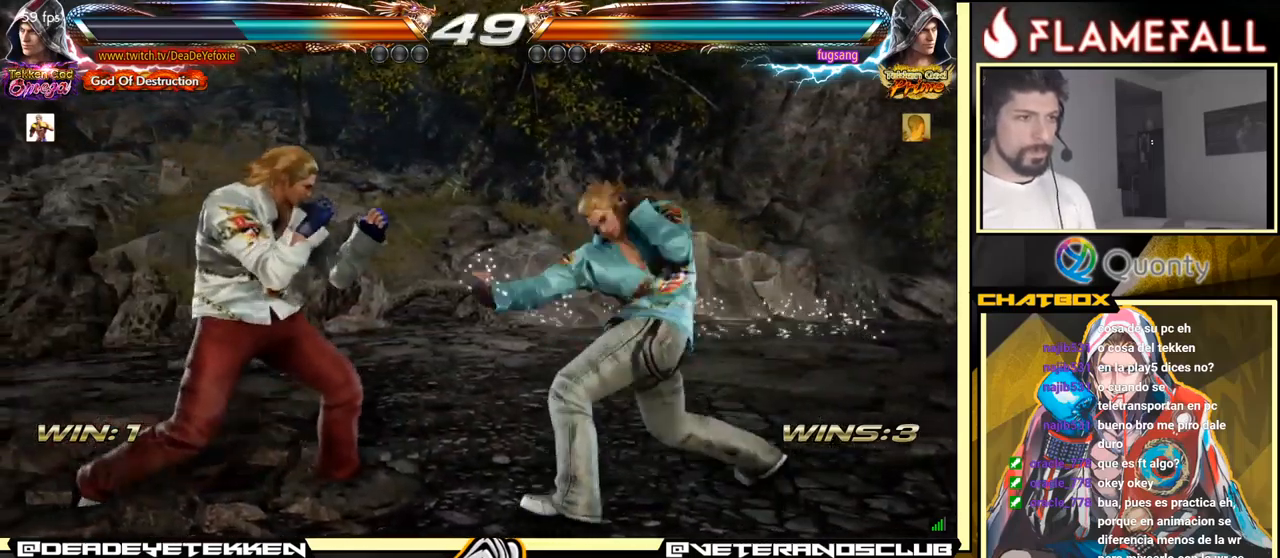
{"buttons": [], "left_stick": "right", "events": [[200, "left_stick", "down-right"], [217, "Y", "down"], [300, "A", "down"], [300, "Y", "up"], [400, "left_stick", "right"], [467, "A", "up"]]}
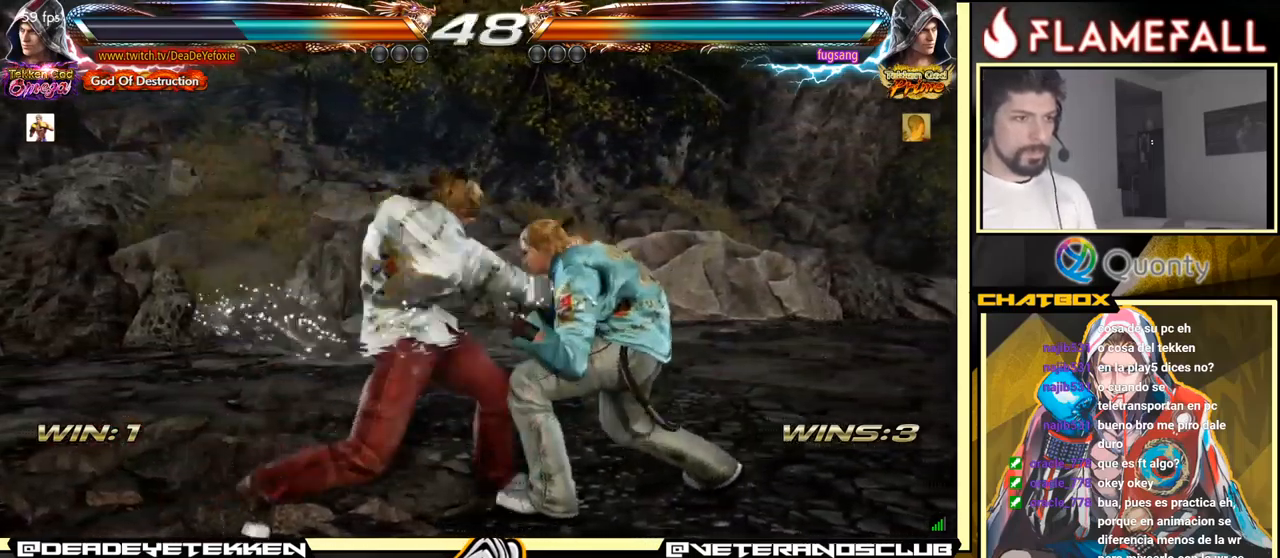
{"buttons": [], "left_stick": "left", "events": [[50, "left_stick", "down-left"], [434, "left_stick", "left"]]}
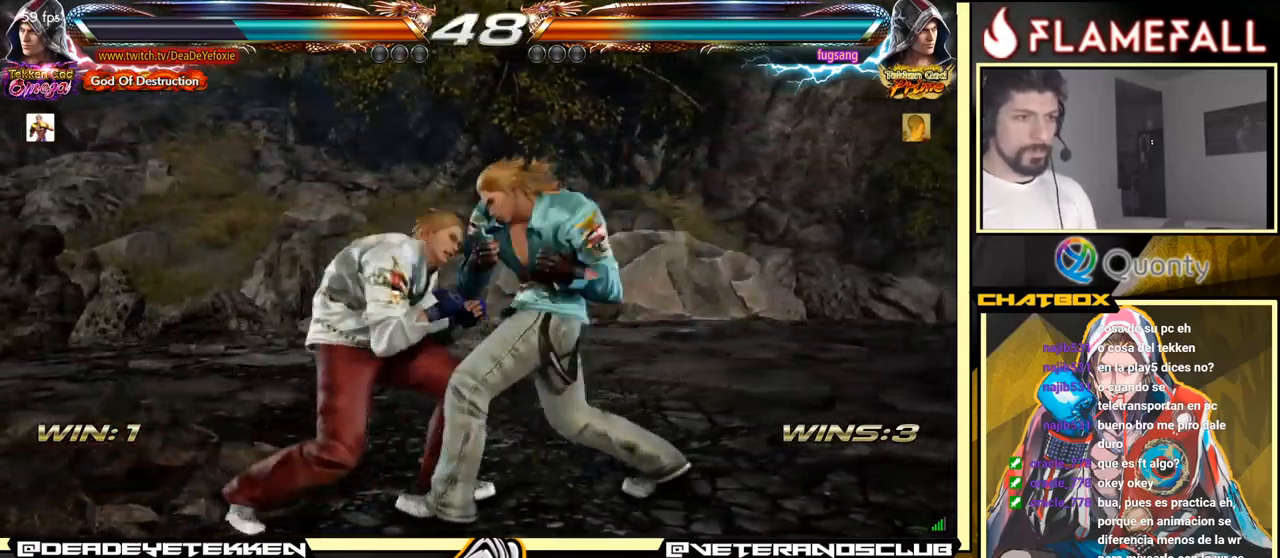
{"buttons": [], "left_stick": "down", "events": [[234, "left_stick", "center"], [334, "left_stick", "down"]]}
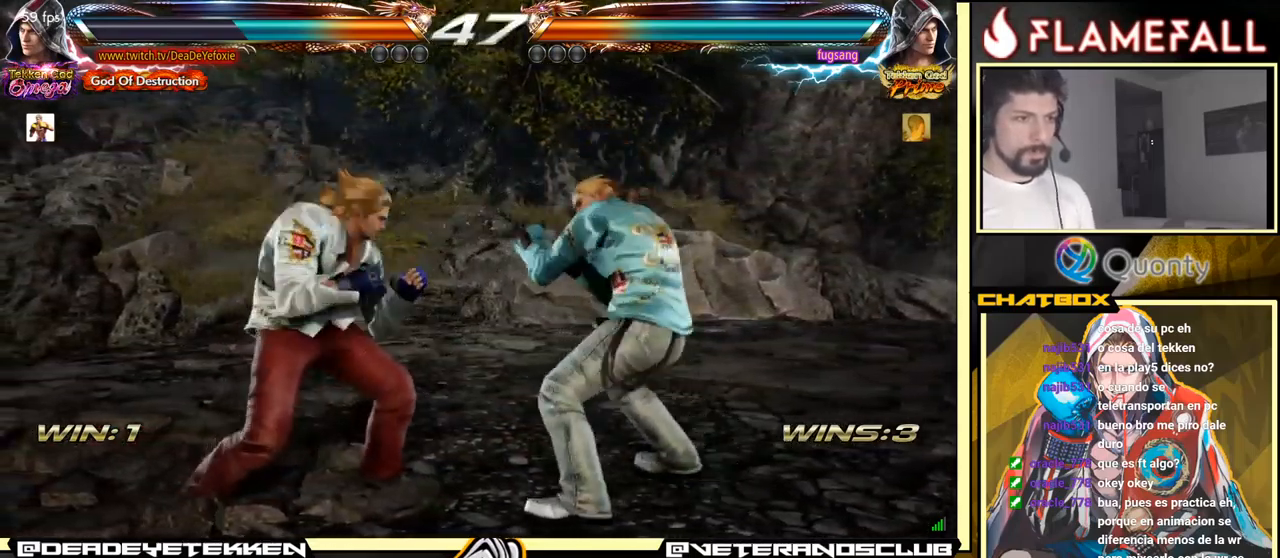
{"buttons": [], "left_stick": "left", "events": [[17, "left_stick", "center"], [150, "left_stick", "left"], [217, "left_stick", "center"], [267, "left_stick", "left"], [367, "left_stick", "down-left"], [500, "left_stick", "left"]]}
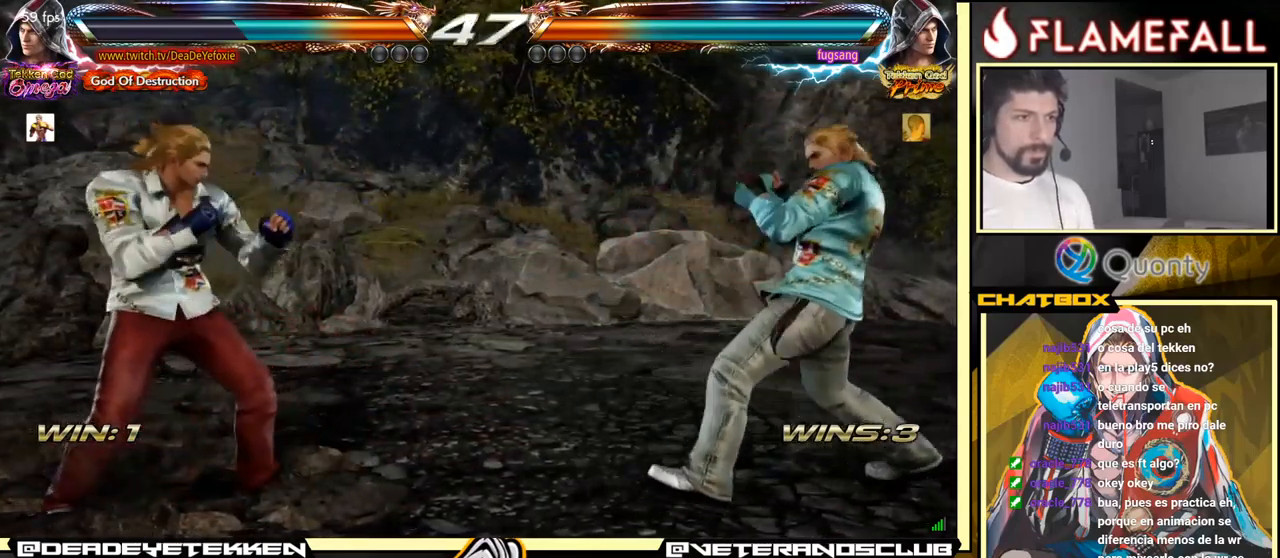
{"buttons": [], "left_stick": "left", "events": [[84, "left_stick", "right"], [150, "left_stick", "center"], [200, "left_stick", "right"], [300, "left_stick", "left"]]}
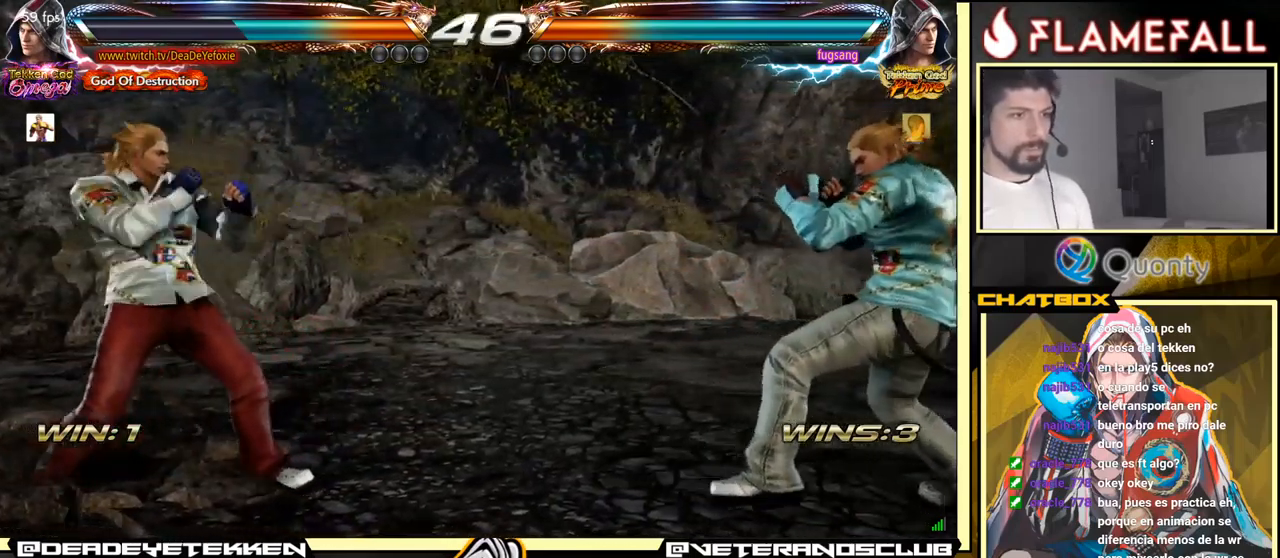
{"buttons": [], "left_stick": "down", "events": [[34, "left_stick", "down-left"], [117, "left_stick", "center"], [184, "left_stick", "right"], [384, "left_stick", "center"], [434, "left_stick", "down"]]}
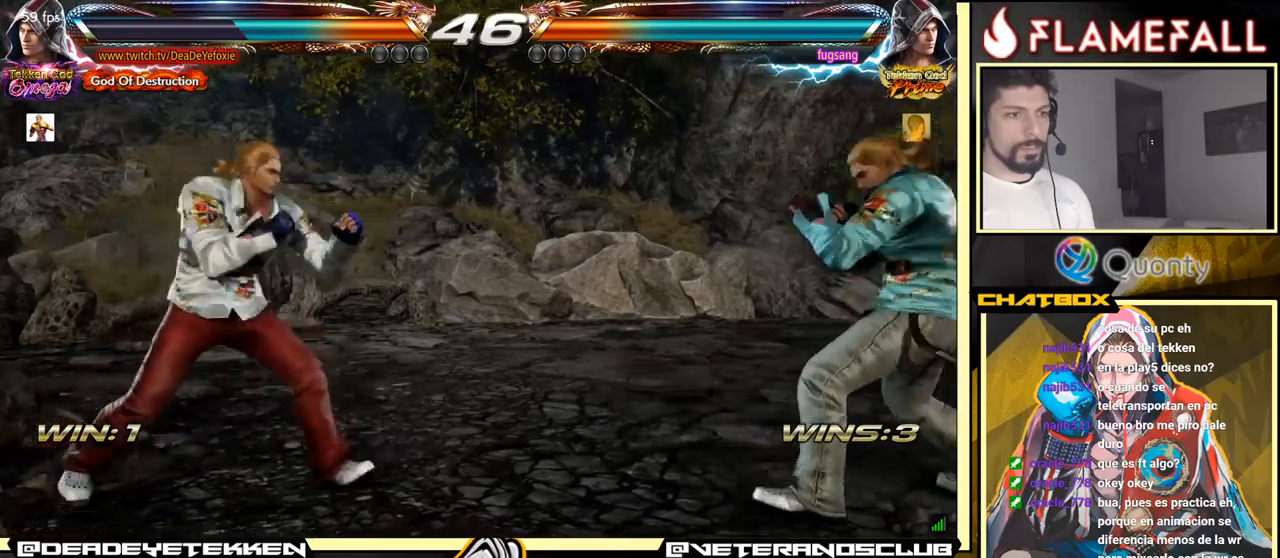
{"buttons": [], "left_stick": "left", "events": [[50, "left_stick", "center"], [100, "left_stick", "left"], [183, "left_stick", "center"], [233, "left_stick", "right"], [433, "left_stick", "down"], [483, "left_stick", "left"]]}
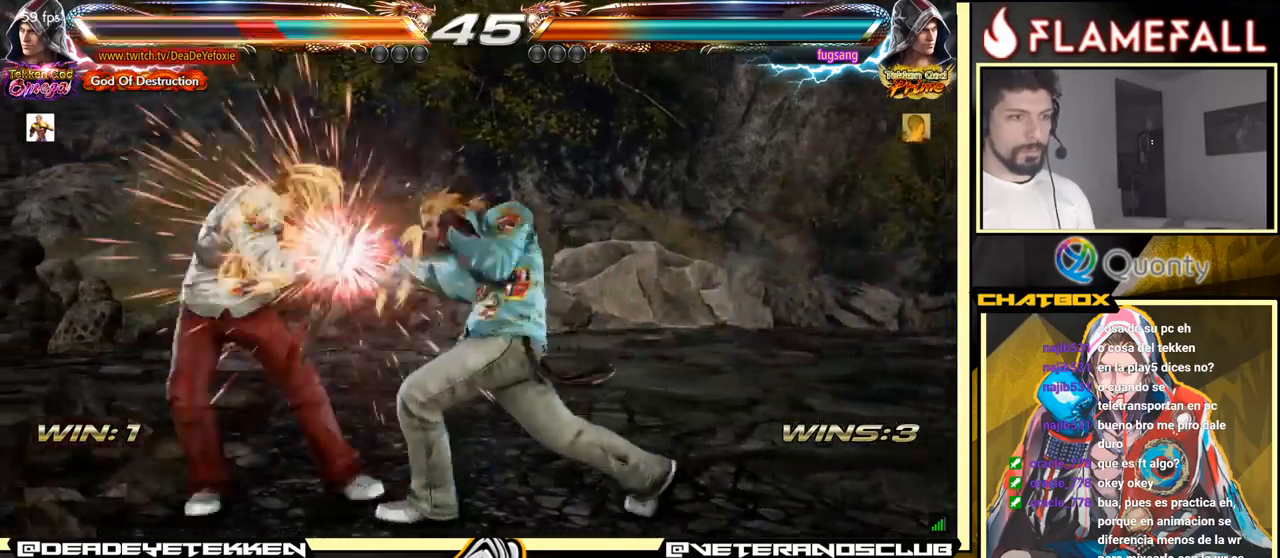
{"buttons": [], "left_stick": "center", "events": [[333, "left_stick", "center"]]}
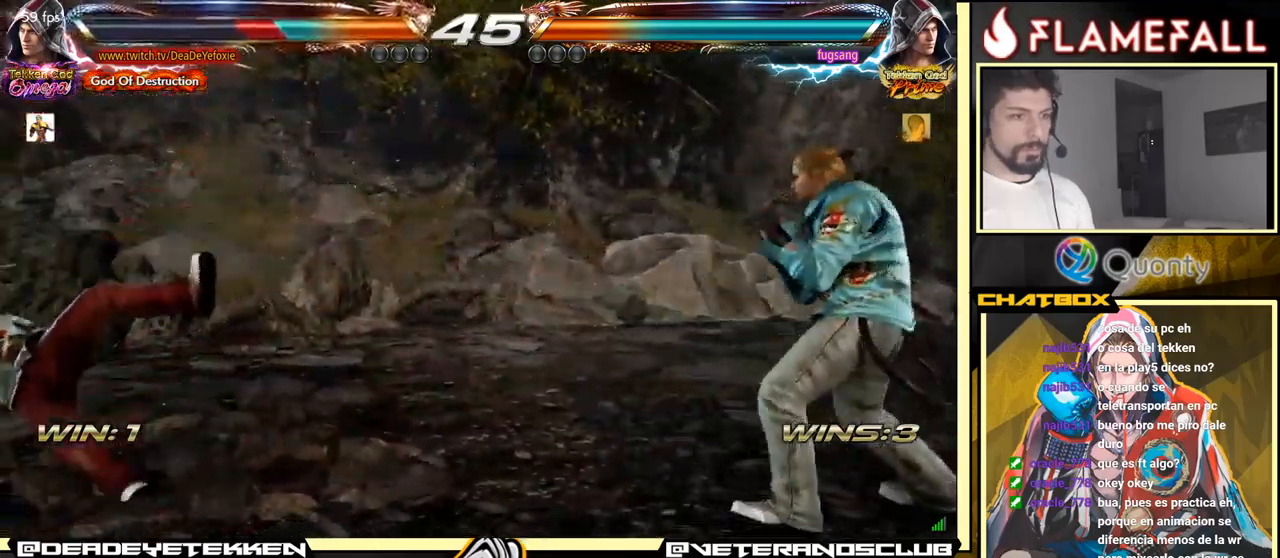
{"buttons": [], "left_stick": "center", "events": [[33, "left_stick", "up"], [350, "left_stick", "center"]]}
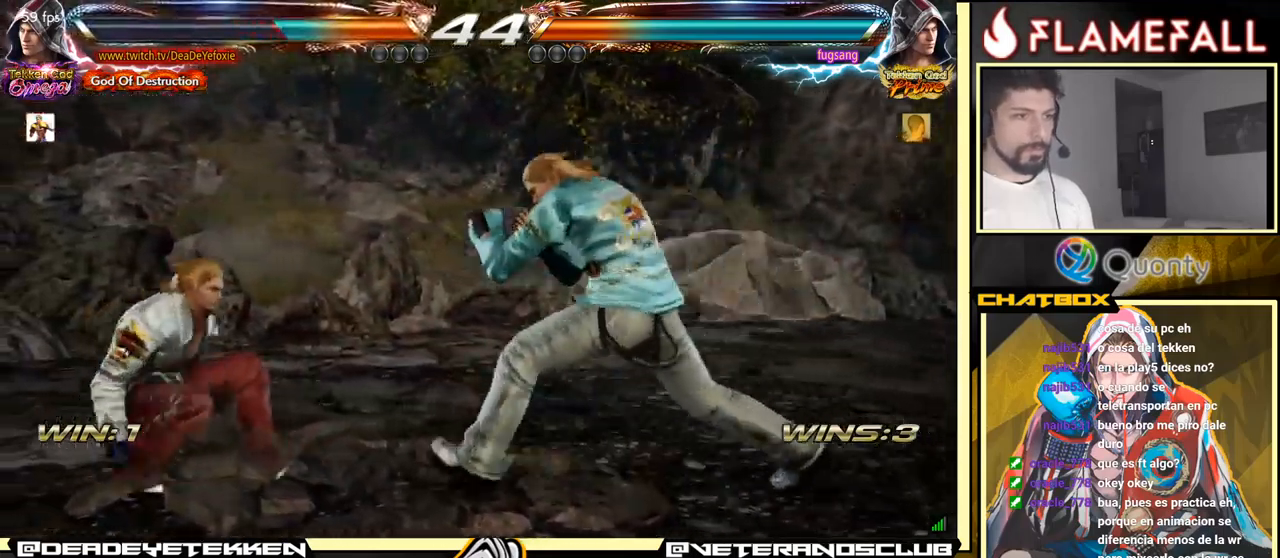
{"buttons": [], "left_stick": "left", "events": [[50, "left_stick", "down"], [116, "left_stick", "center"], [200, "left_stick", "down"], [300, "left_stick", "center"], [366, "left_stick", "left"], [433, "left_stick", "center"], [483, "left_stick", "left"]]}
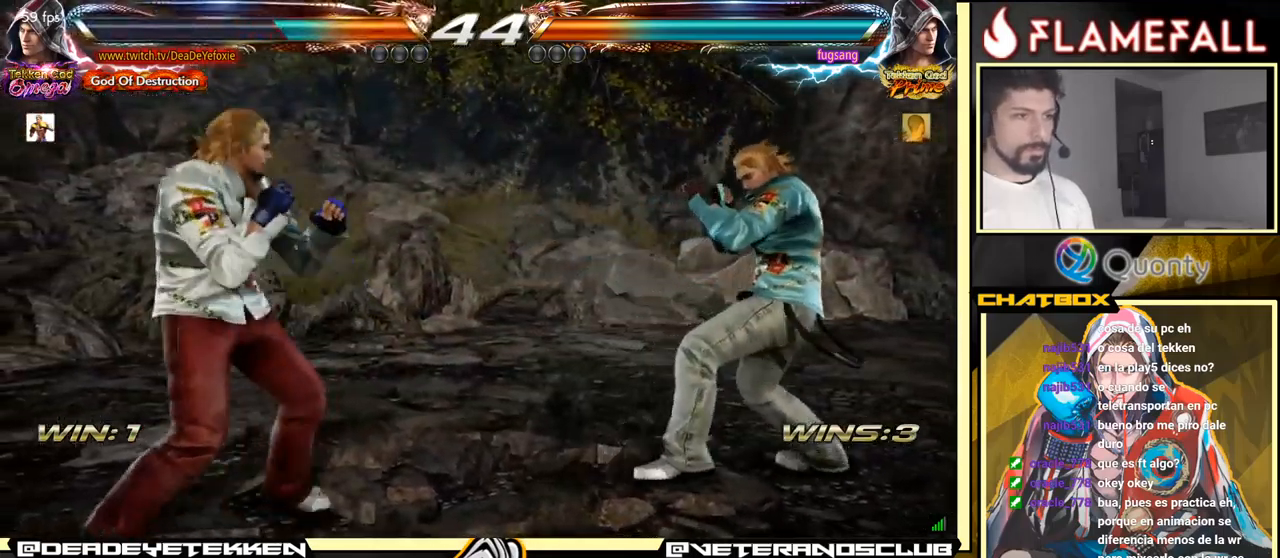
{"buttons": [], "left_stick": "left", "events": [[16, "X", "down"], [66, "X", "up"]]}
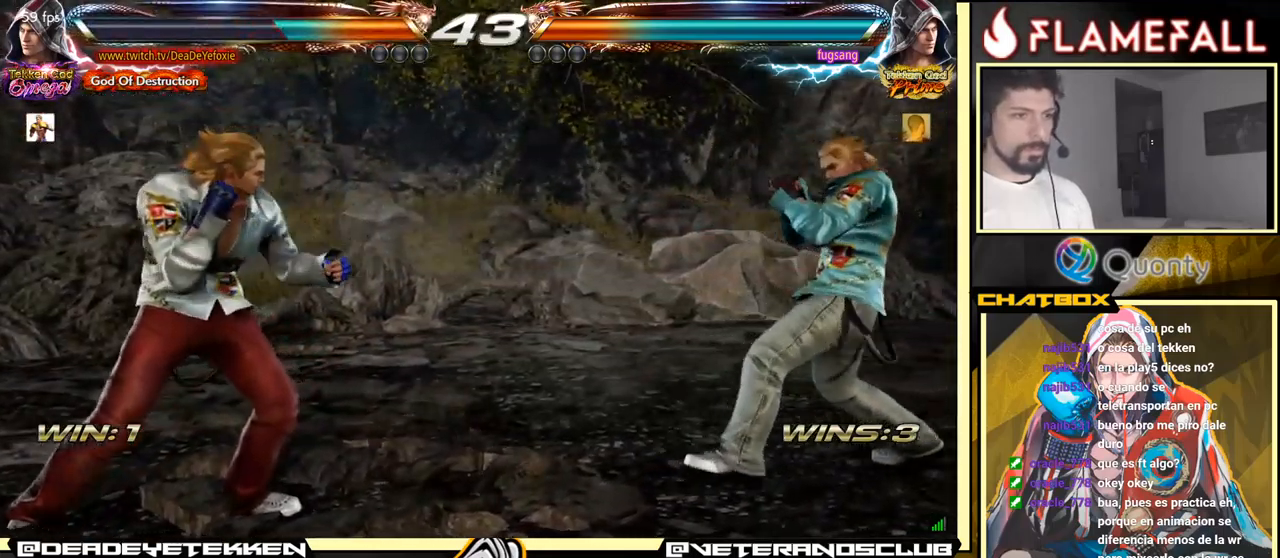
{"buttons": [], "left_stick": "left", "events": []}
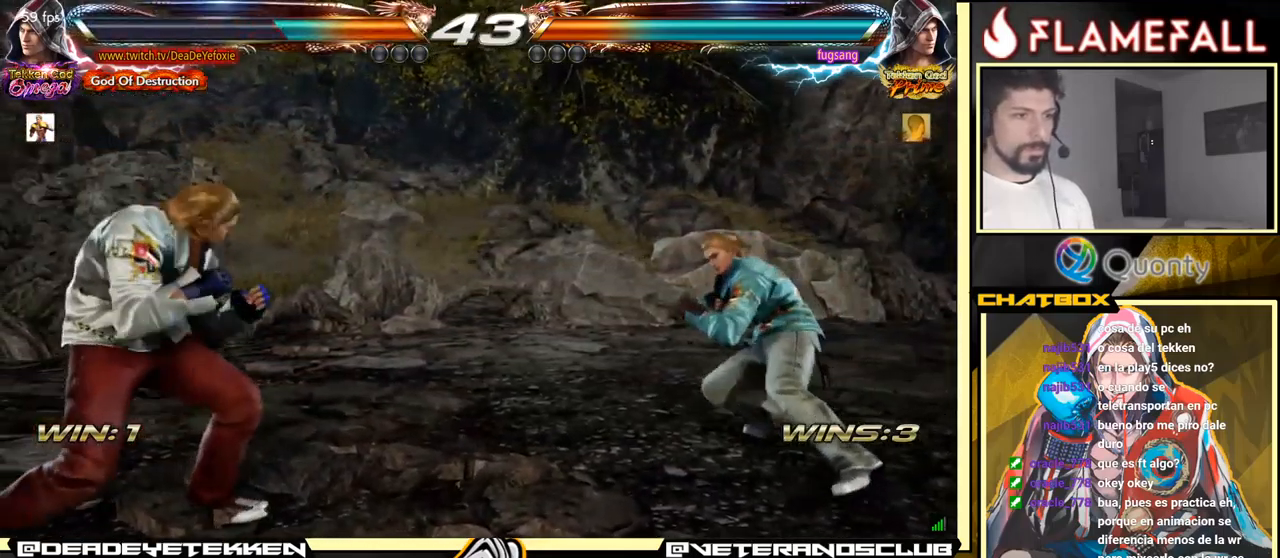
{"buttons": [], "left_stick": "left", "events": [[116, "left_stick", "center"], [166, "left_stick", "right"], [266, "left_stick", "center"], [383, "left_stick", "down"], [466, "left_stick", "left"]]}